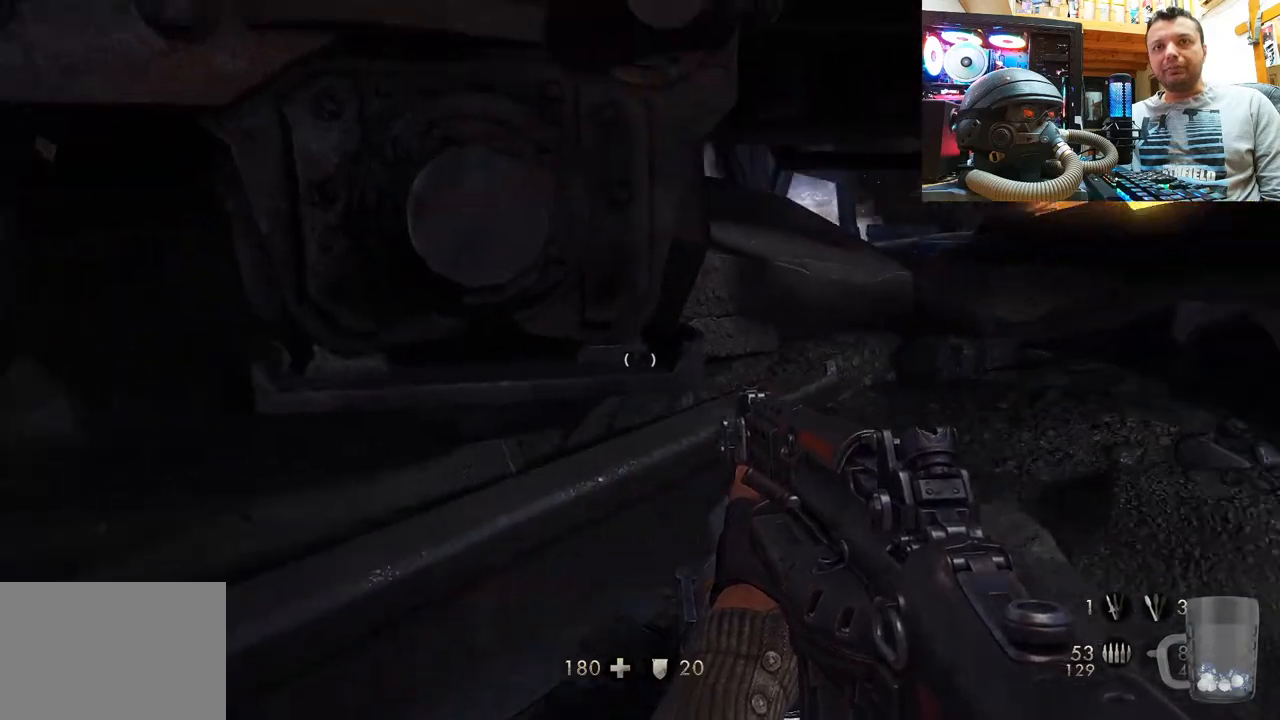
Gameplay with a controller (PlayStation layout); each line is a JSON object with the inputs held at the frame after it. "events" lists button and stick changes between this image and that frame as [ms after this image, input, new state], when the widget could be followed in between. Not read: L1 R3.
{"buttons": [], "left_stick": "up-right", "right_stick": "left", "events": [[150, "right_stick", "left"], [317, "right_stick", "up-left"], [450, "right_stick", "left"]]}
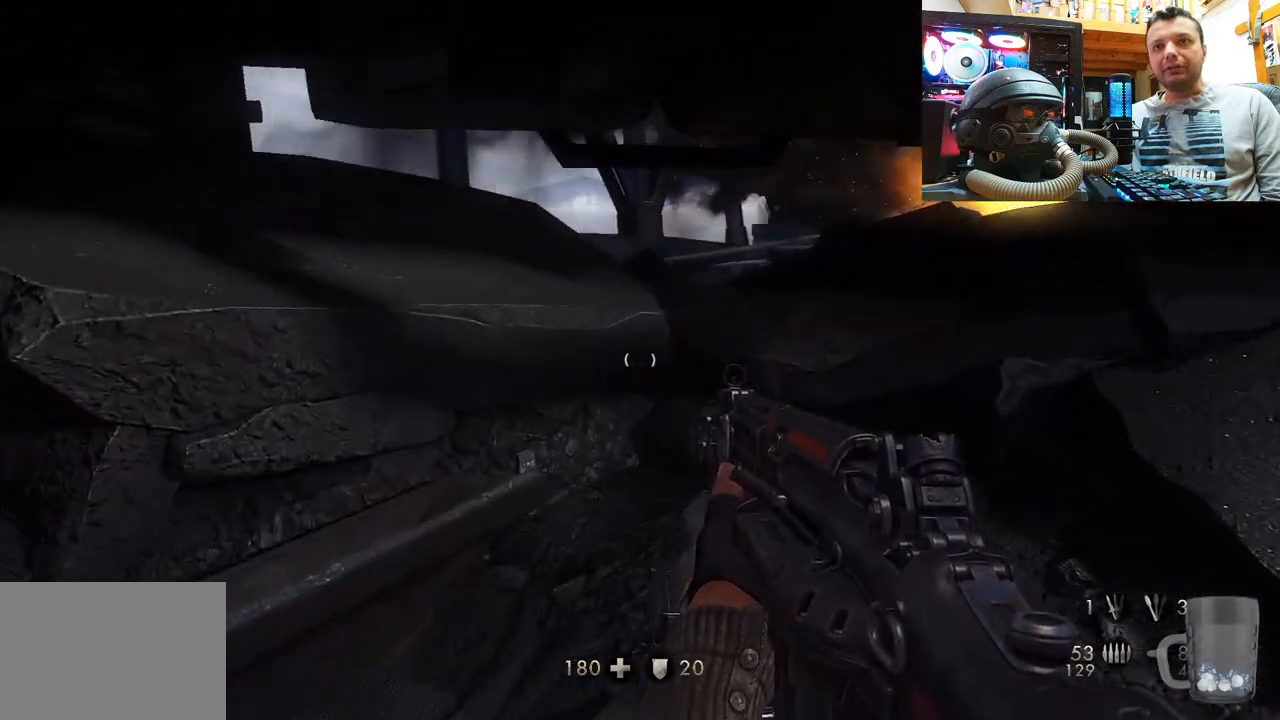
{"buttons": [], "left_stick": "down-left", "right_stick": "right", "events": [[67, "right_stick", "down-left"], [283, "left_stick", "center"], [283, "right_stick", "right"], [383, "left_stick", "down-left"]]}
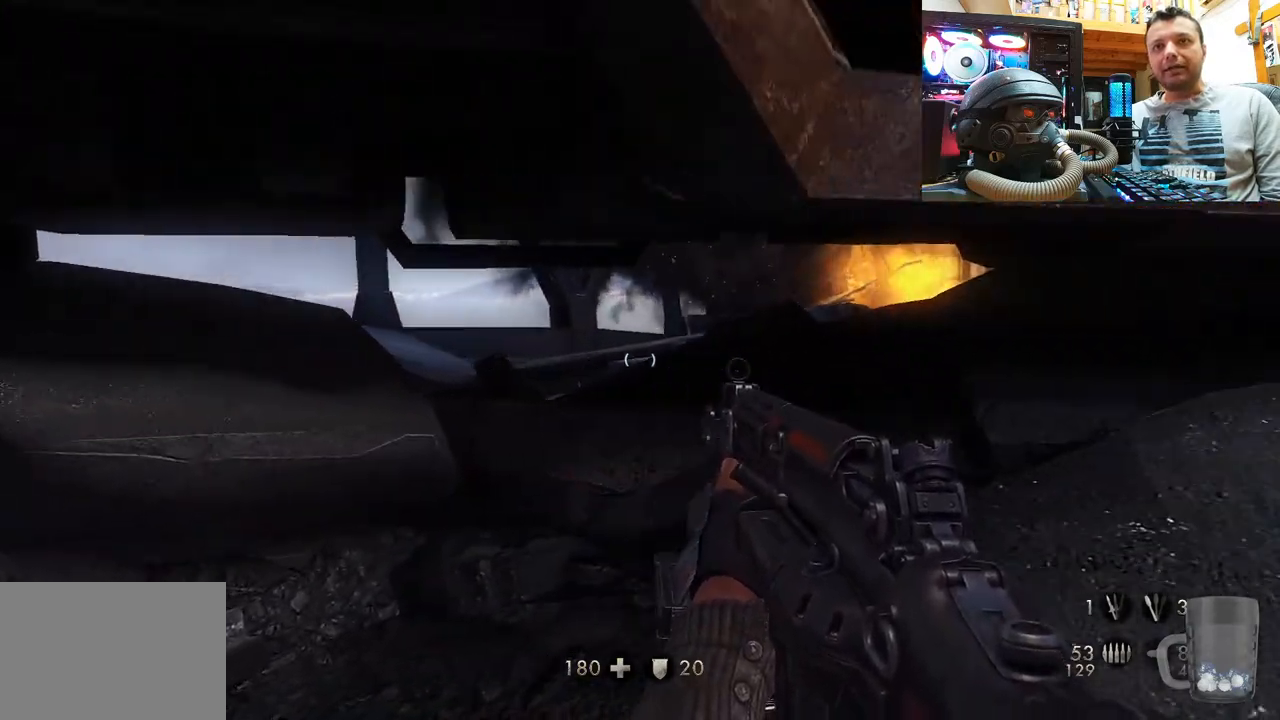
{"buttons": [], "left_stick": "up-right", "right_stick": "up-left", "events": [[317, "left_stick", "down-right"], [400, "right_stick", "up-left"], [433, "left_stick", "up-right"]]}
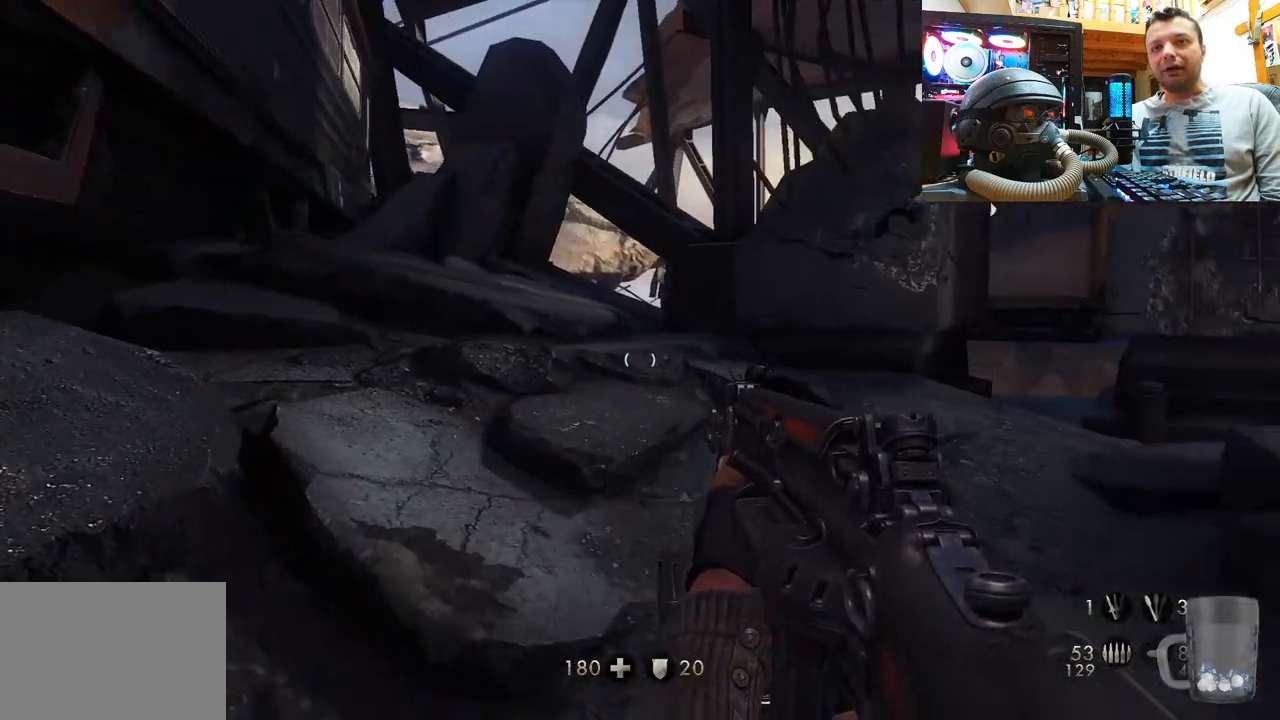
{"buttons": [], "left_stick": "up", "right_stick": "center", "events": [[83, "left_stick", "up"], [483, "right_stick", "center"]]}
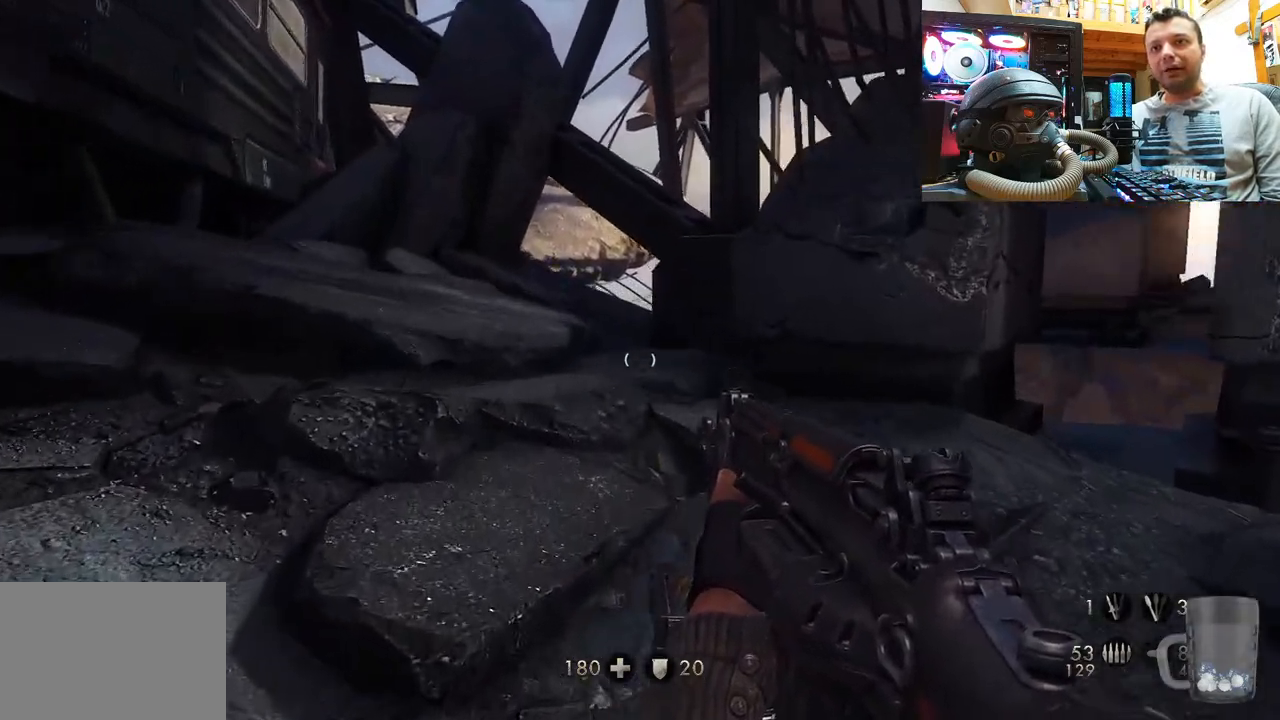
{"buttons": [], "left_stick": "up-left", "right_stick": "right", "events": [[67, "right_stick", "right"], [417, "left_stick", "up-left"]]}
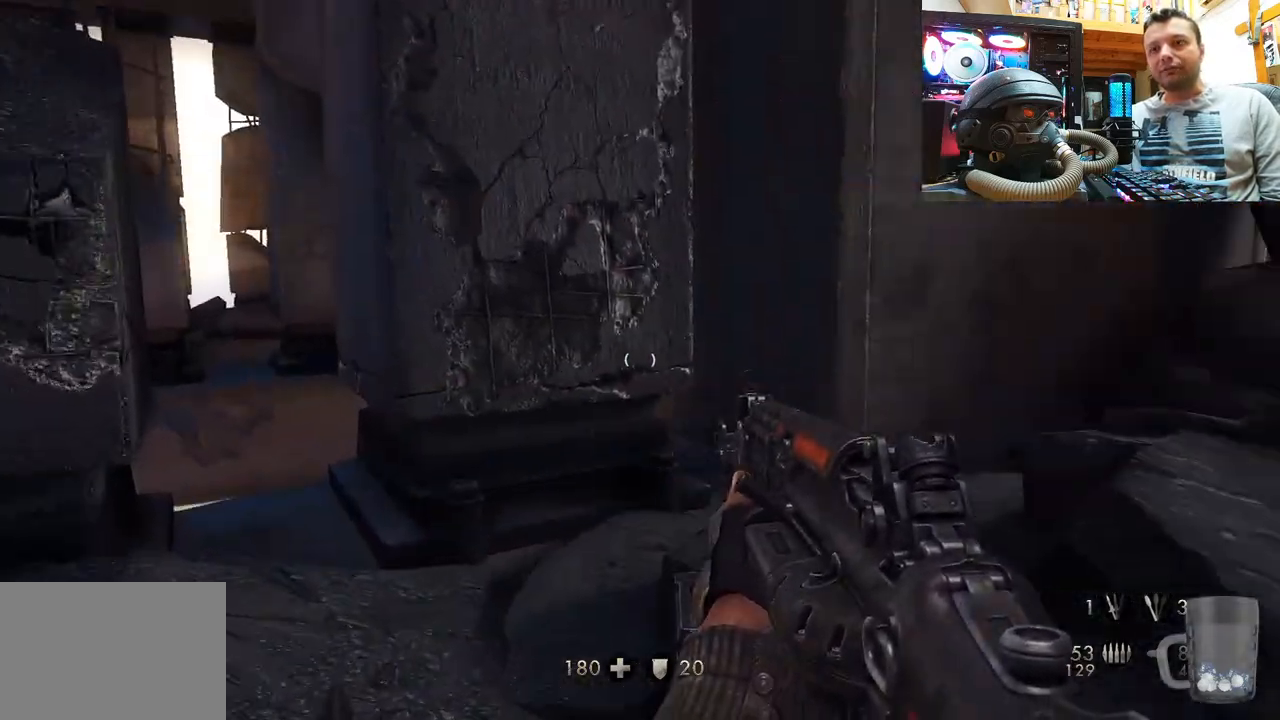
{"buttons": [], "left_stick": "center", "right_stick": "up-right", "events": [[50, "left_stick", "down-left"], [300, "right_stick", "up"], [317, "left_stick", "left"], [417, "left_stick", "center"], [433, "right_stick", "up-right"]]}
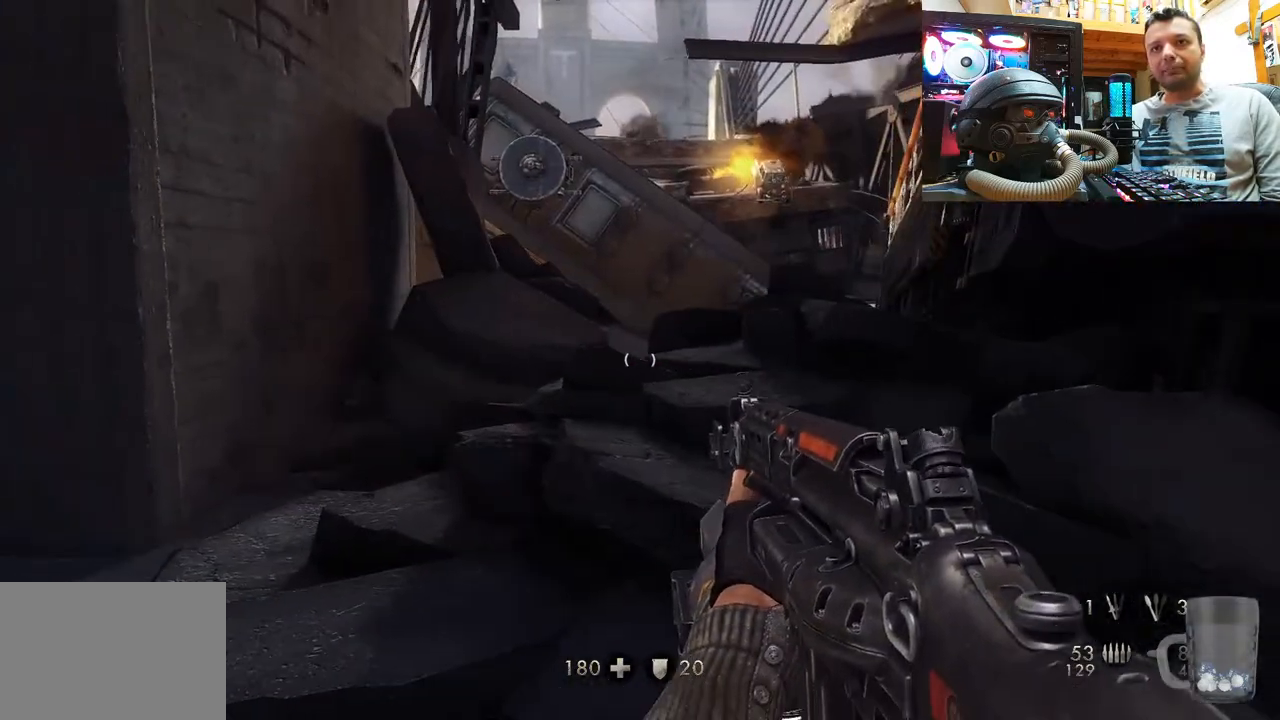
{"buttons": [], "left_stick": "up", "right_stick": "center", "events": [[67, "left_stick", "up"], [117, "right_stick", "up-left"], [350, "right_stick", "center"]]}
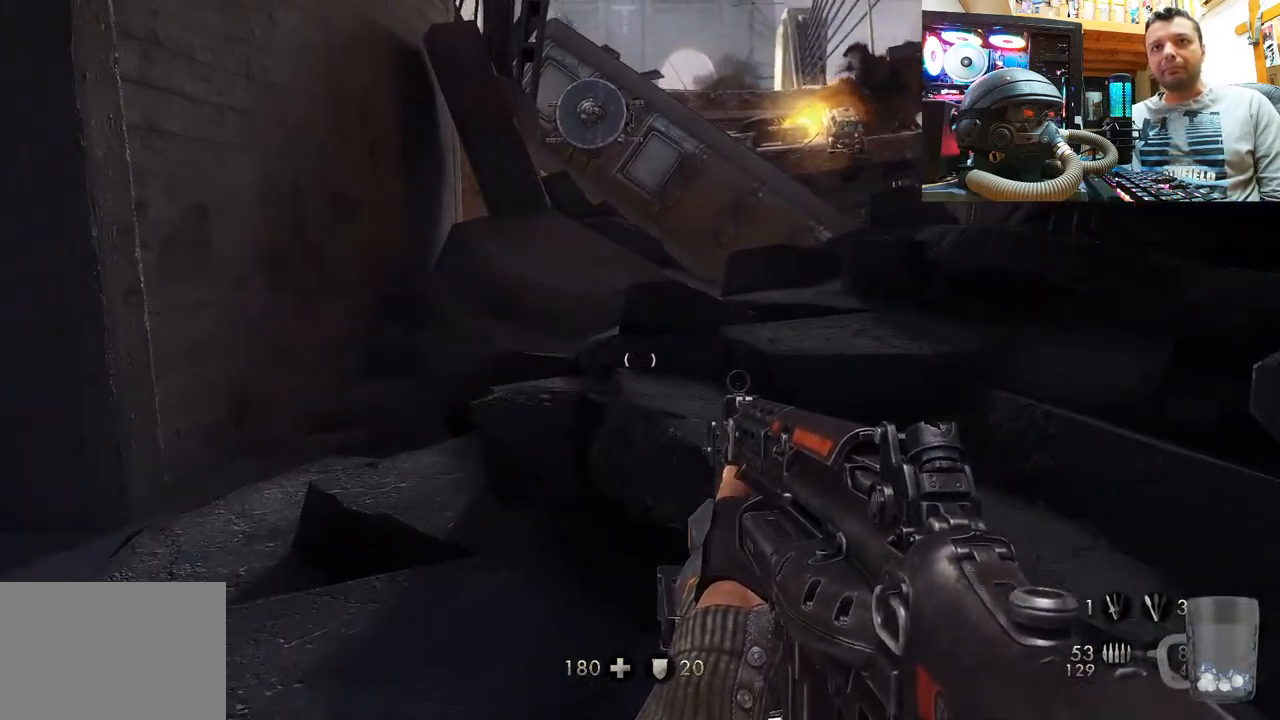
{"buttons": [], "left_stick": "down-left", "right_stick": "up-left", "events": [[17, "right_stick", "down-left"], [183, "left_stick", "up-left"], [217, "right_stick", "up"], [317, "right_stick", "up-left"], [367, "left_stick", "down-left"]]}
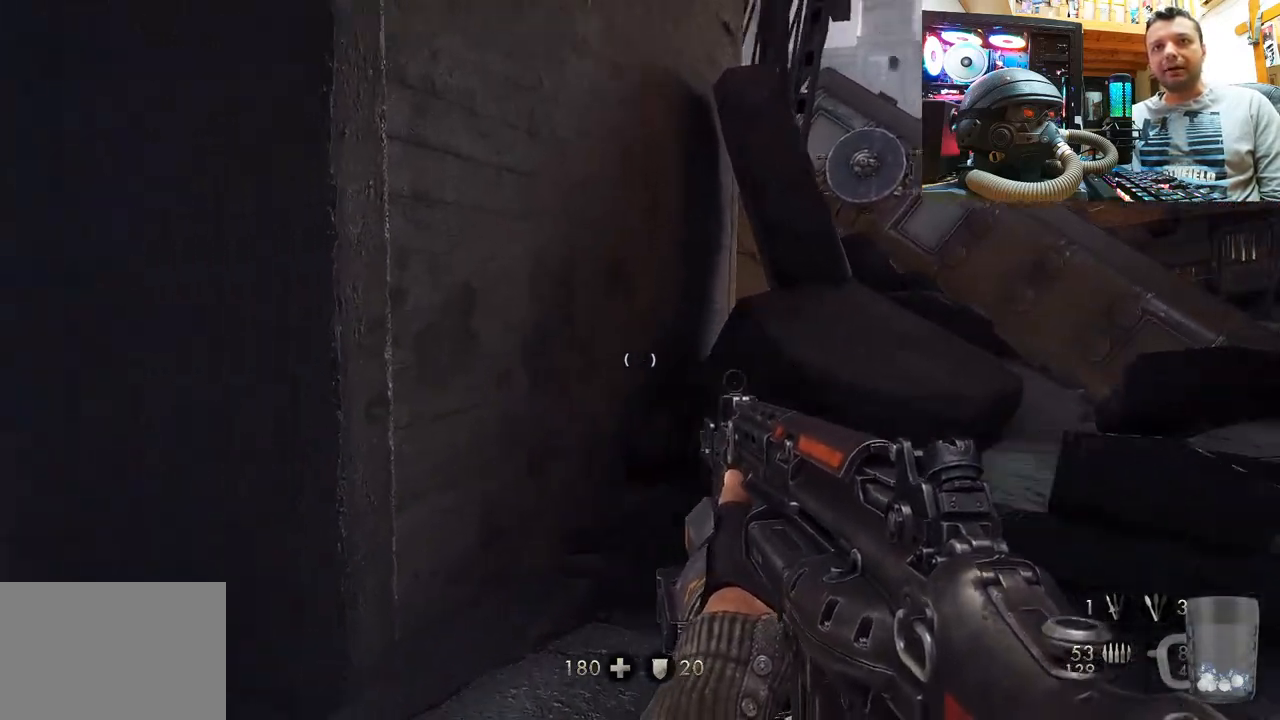
{"buttons": [], "left_stick": "center", "right_stick": "up-left", "events": [[33, "left_stick", "center"], [217, "left_stick", "down-right"], [350, "right_stick", "center"], [433, "left_stick", "center"], [467, "right_stick", "up-left"]]}
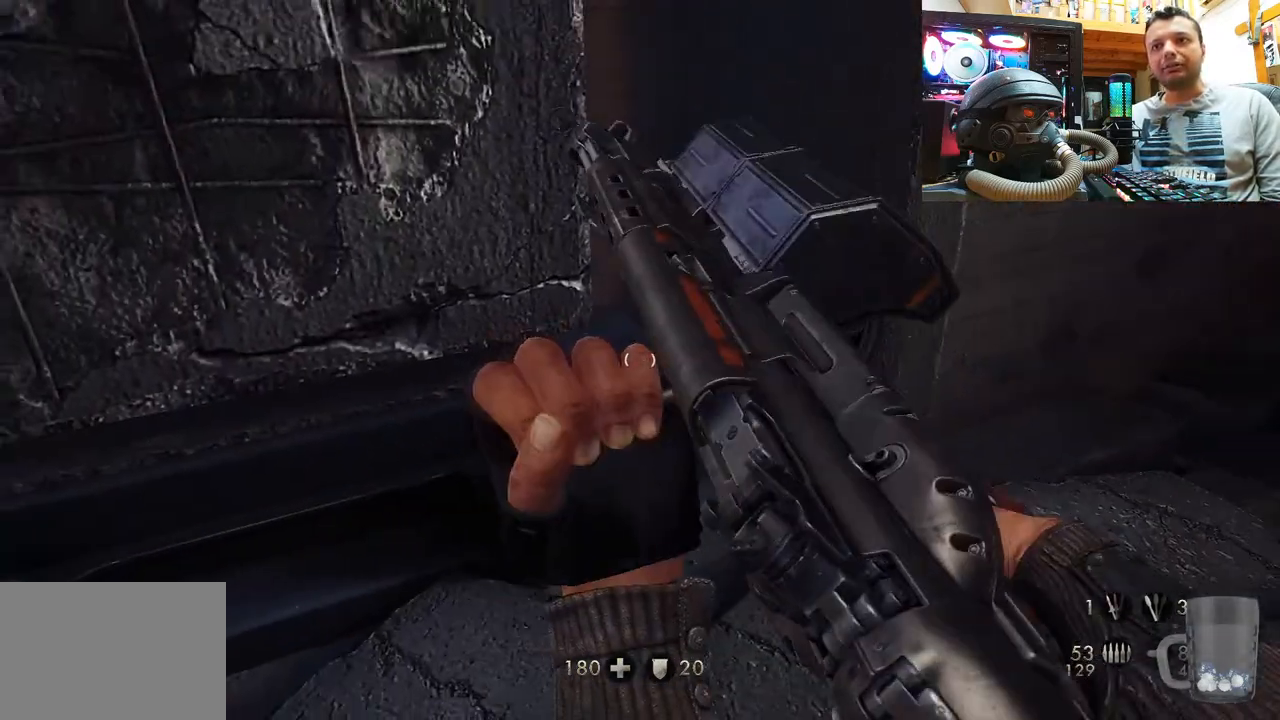
{"buttons": [], "left_stick": "up-right", "right_stick": "center", "events": [[200, "left_stick", "up-right"], [200, "right_stick", "center"]]}
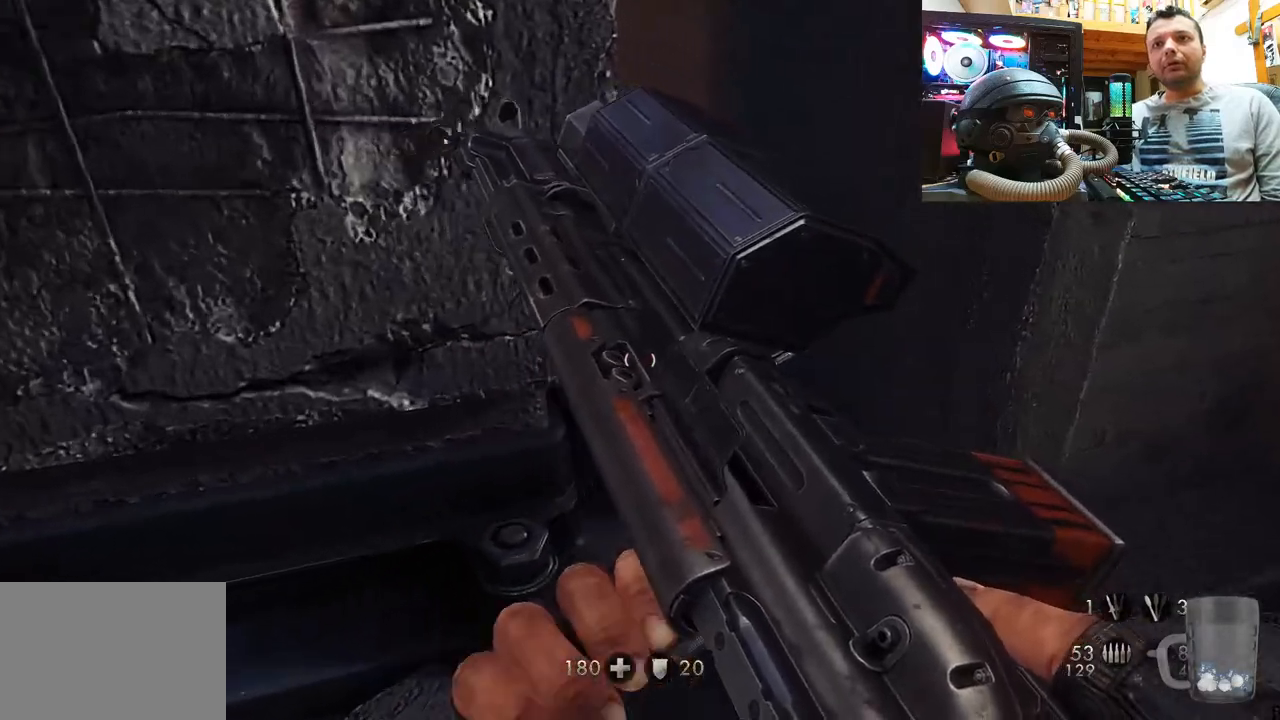
{"buttons": [], "left_stick": "right", "right_stick": "up", "events": [[50, "left_stick", "right"], [150, "left_stick", "center"], [183, "right_stick", "up"], [300, "left_stick", "right"]]}
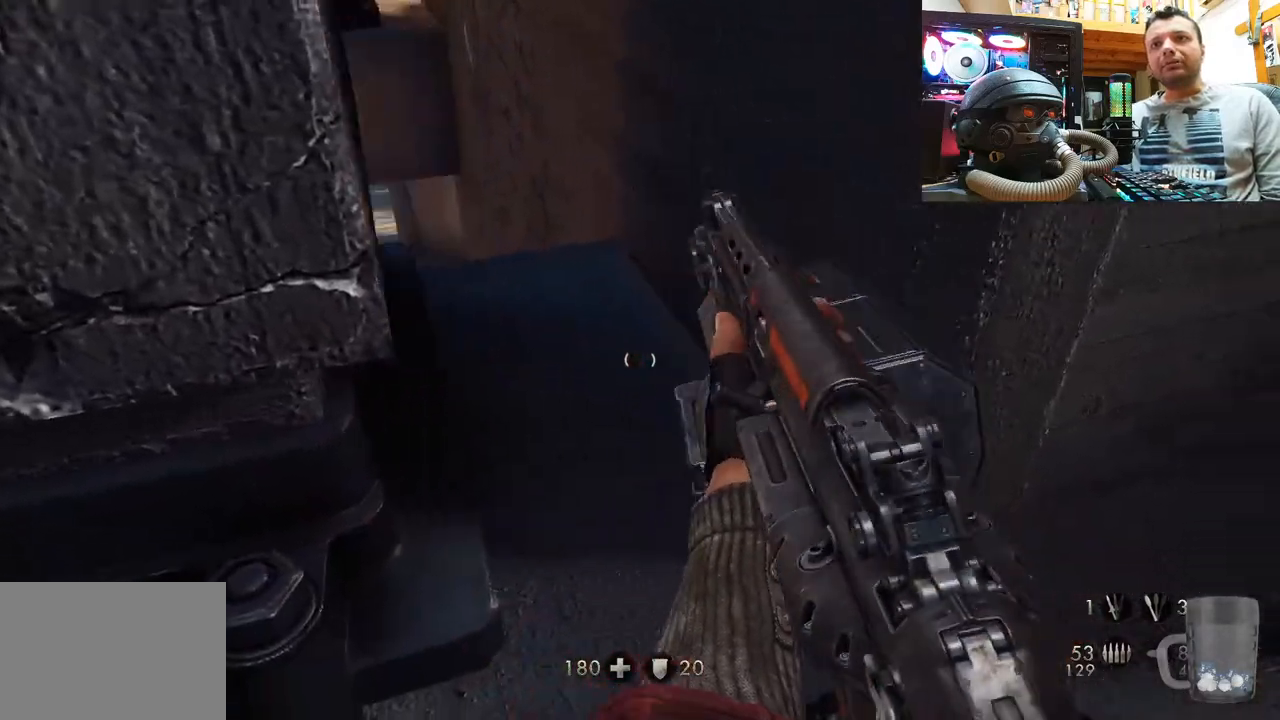
{"buttons": [], "left_stick": "up-right", "right_stick": "up-left", "events": [[50, "left_stick", "center"], [67, "right_stick", "center"], [217, "left_stick", "up-right"], [250, "right_stick", "up-left"]]}
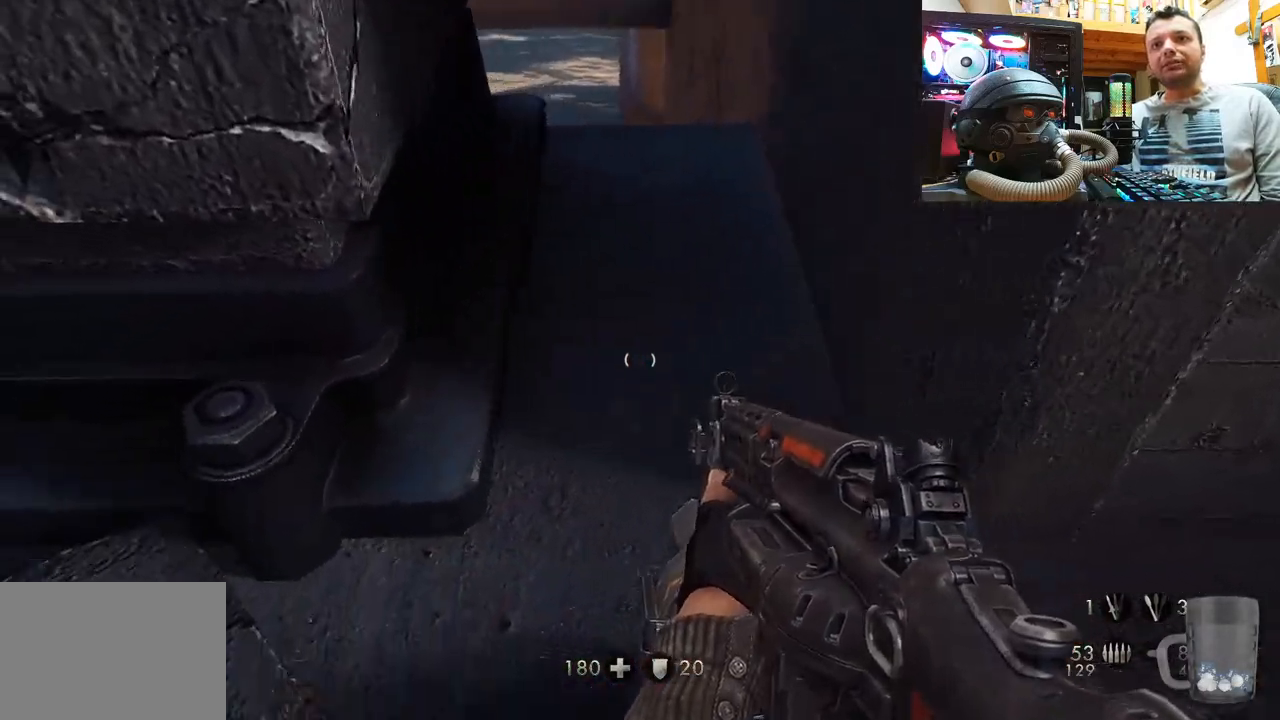
{"buttons": [], "left_stick": "up", "right_stick": "down", "events": [[83, "left_stick", "up"], [250, "right_stick", "center"], [500, "right_stick", "down"]]}
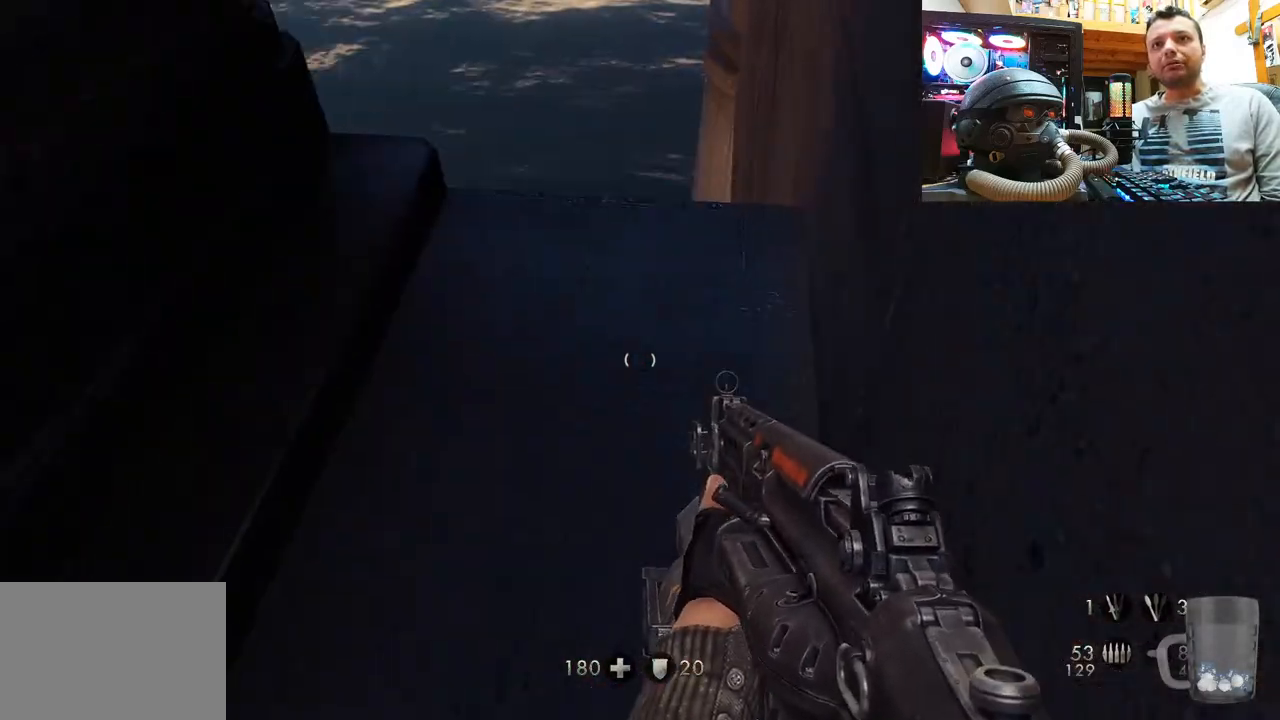
{"buttons": [], "left_stick": "down-left", "right_stick": "right", "events": [[117, "right_stick", "up-left"], [250, "right_stick", "up-right"], [267, "left_stick", "center"], [367, "left_stick", "down-left"], [417, "right_stick", "right"]]}
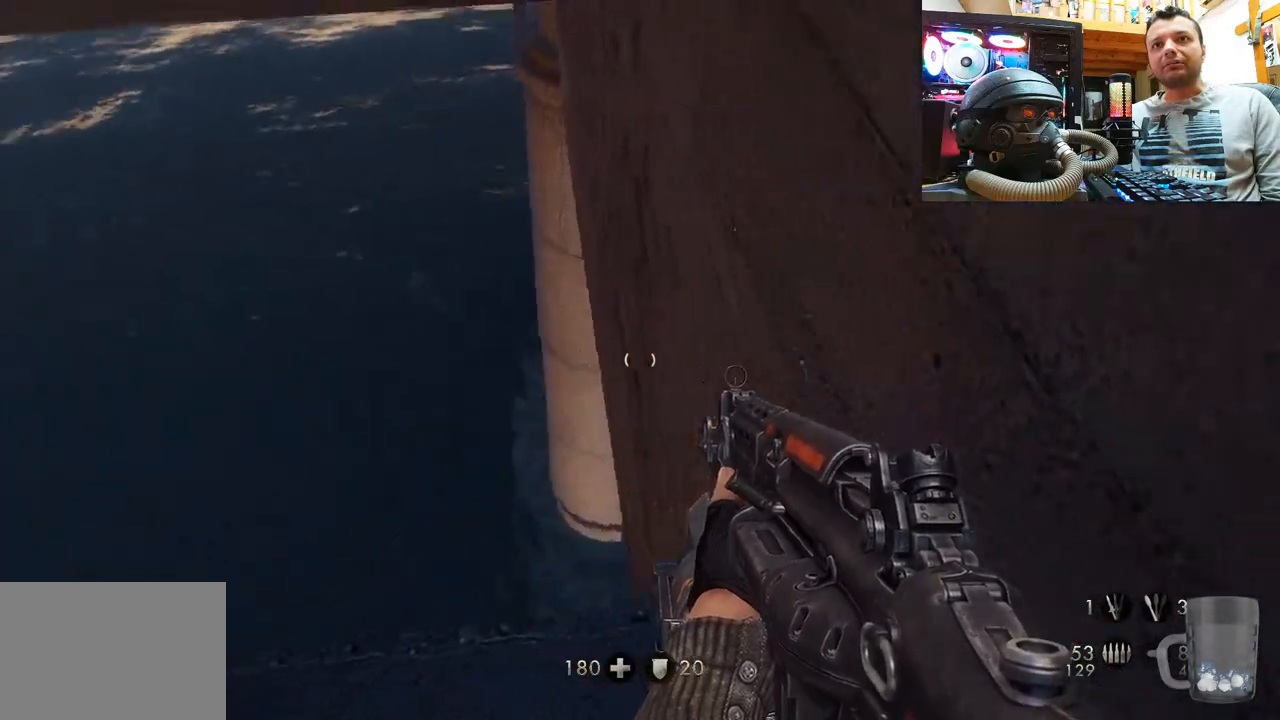
{"buttons": [], "left_stick": "down-right", "right_stick": "down-right", "events": [[67, "right_stick", "down-right"], [200, "left_stick", "down-right"]]}
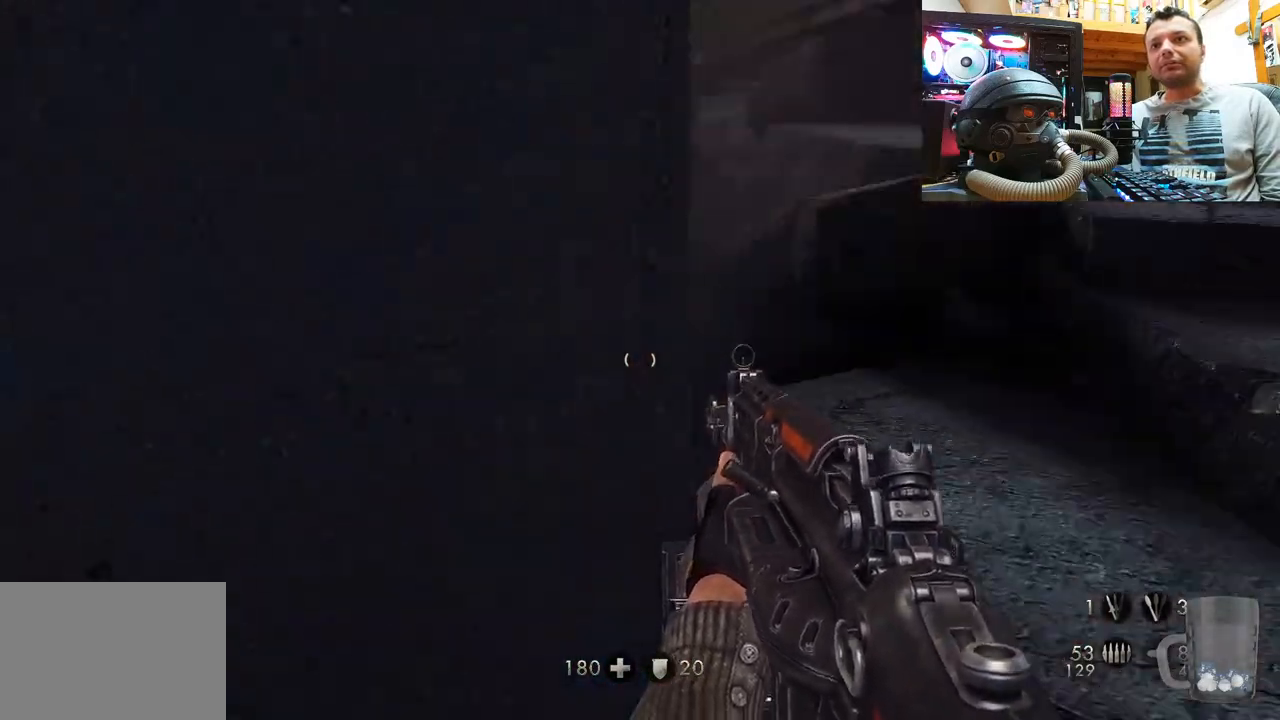
{"buttons": [], "left_stick": "up", "right_stick": "center", "events": [[100, "left_stick", "right"], [200, "left_stick", "up-right"], [317, "left_stick", "center"], [350, "right_stick", "up"], [367, "left_stick", "up"], [433, "right_stick", "center"]]}
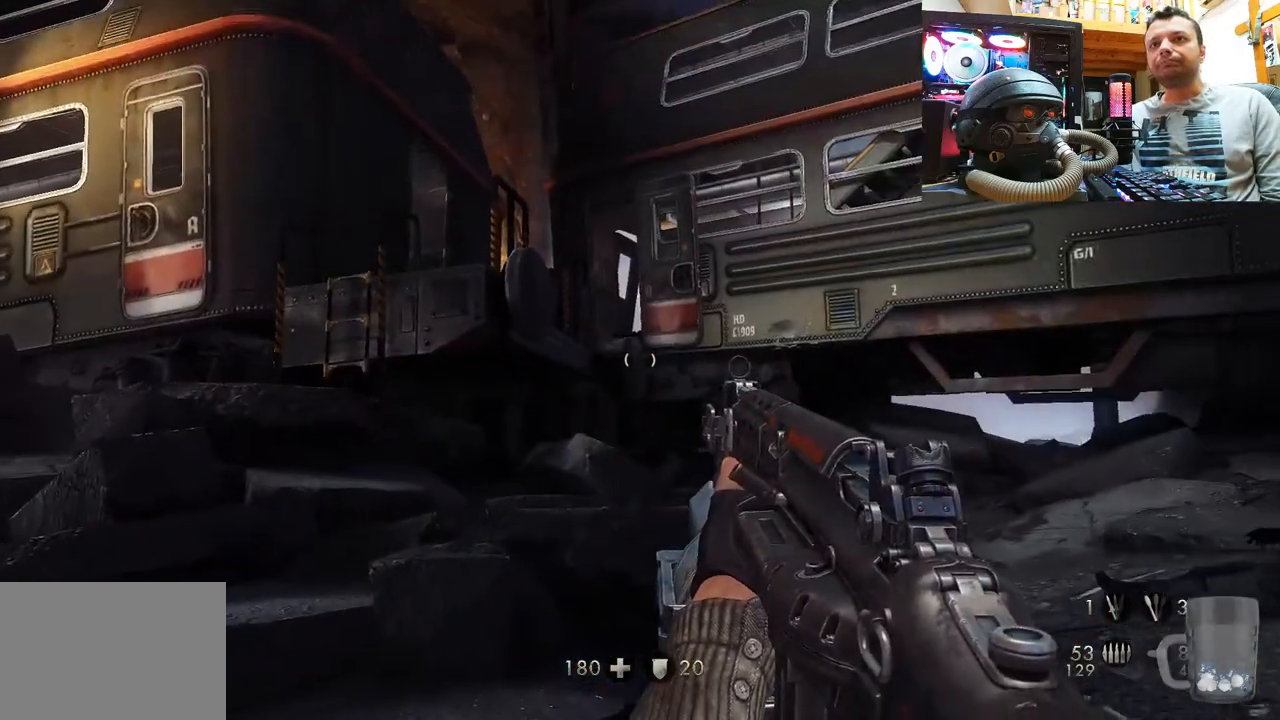
{"buttons": [], "left_stick": "up-right", "right_stick": "up-left", "events": [[67, "right_stick", "up"], [133, "right_stick", "up-left"], [217, "left_stick", "up-right"], [383, "right_stick", "up"], [500, "right_stick", "up-left"]]}
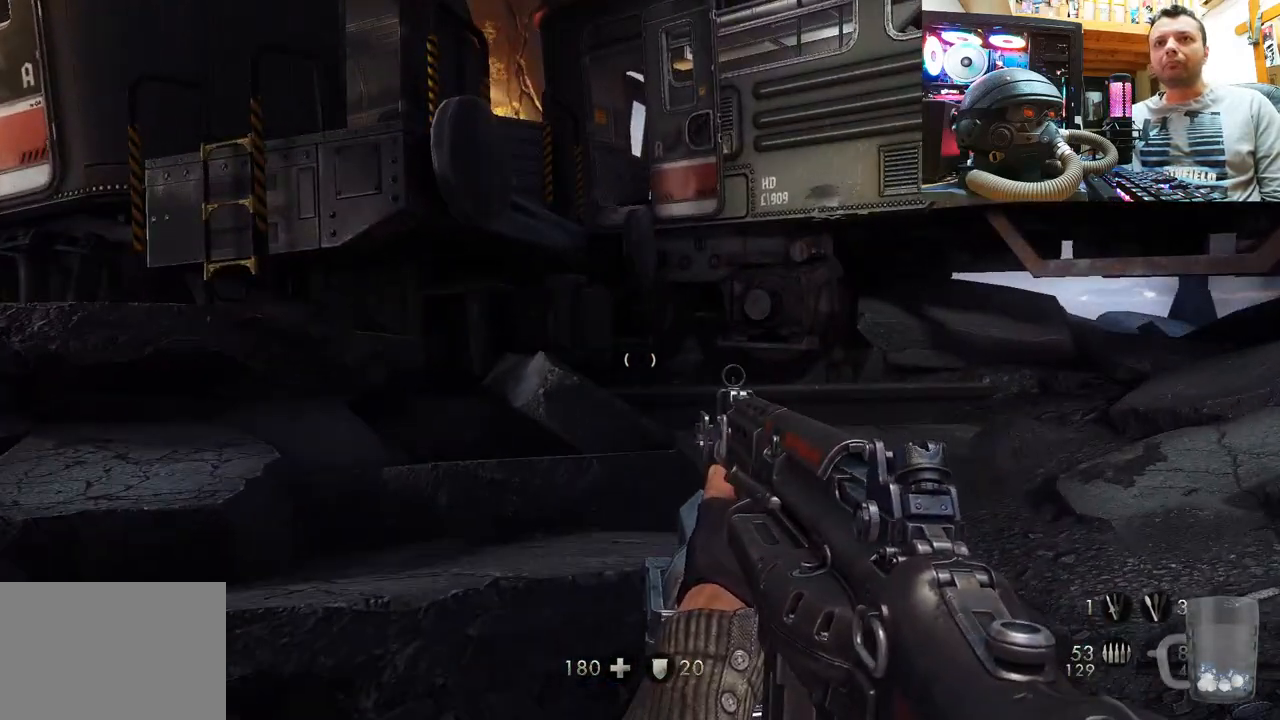
{"buttons": [], "left_stick": "center", "right_stick": "center", "events": [[133, "left_stick", "right"], [367, "left_stick", "up-right"], [400, "right_stick", "center"], [467, "left_stick", "center"]]}
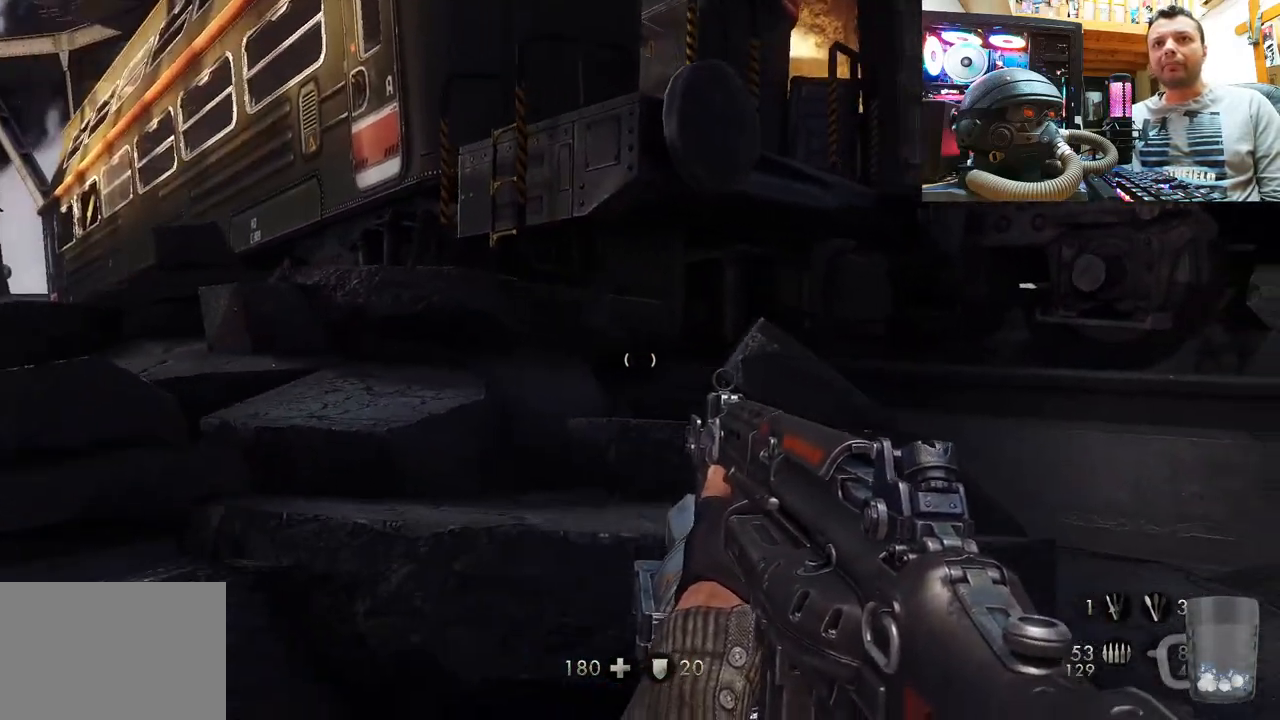
{"buttons": [], "left_stick": "up-right", "right_stick": "center", "events": [[50, "right_stick", "up-left"], [200, "right_stick", "up-right"], [217, "left_stick", "up-right"], [333, "right_stick", "up-left"], [500, "right_stick", "center"]]}
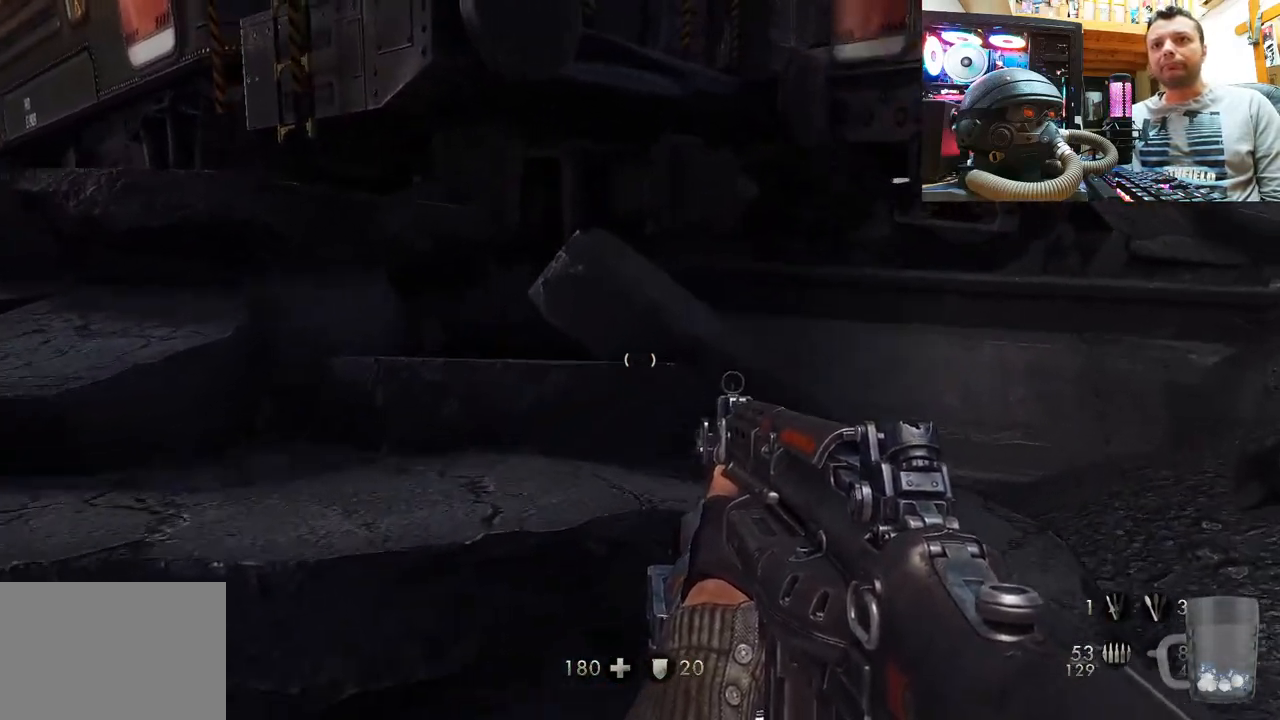
{"buttons": [], "left_stick": "up-right", "right_stick": "up-left", "events": [[33, "right_stick", "up-left"], [67, "right_stick", "up-right"], [250, "right_stick", "up"], [450, "right_stick", "up-left"]]}
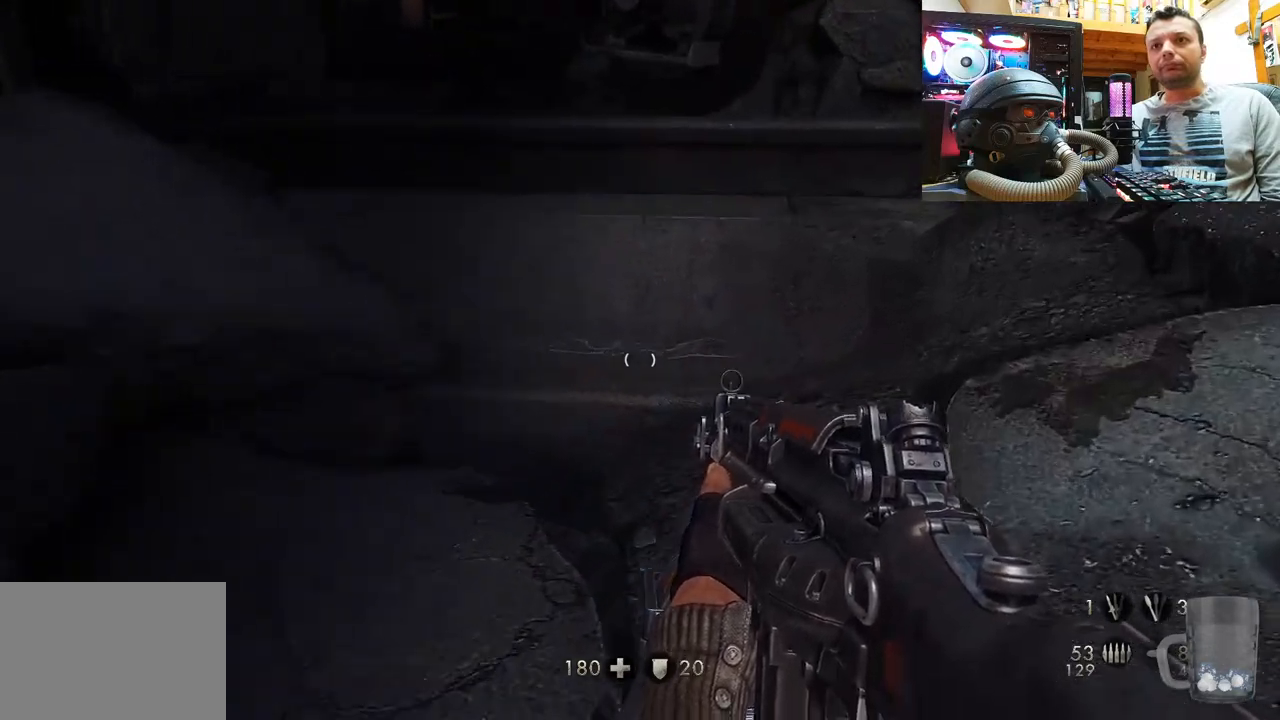
{"buttons": [], "left_stick": "up-right", "right_stick": "down-left", "events": [[150, "right_stick", "left"], [367, "right_stick", "down-left"]]}
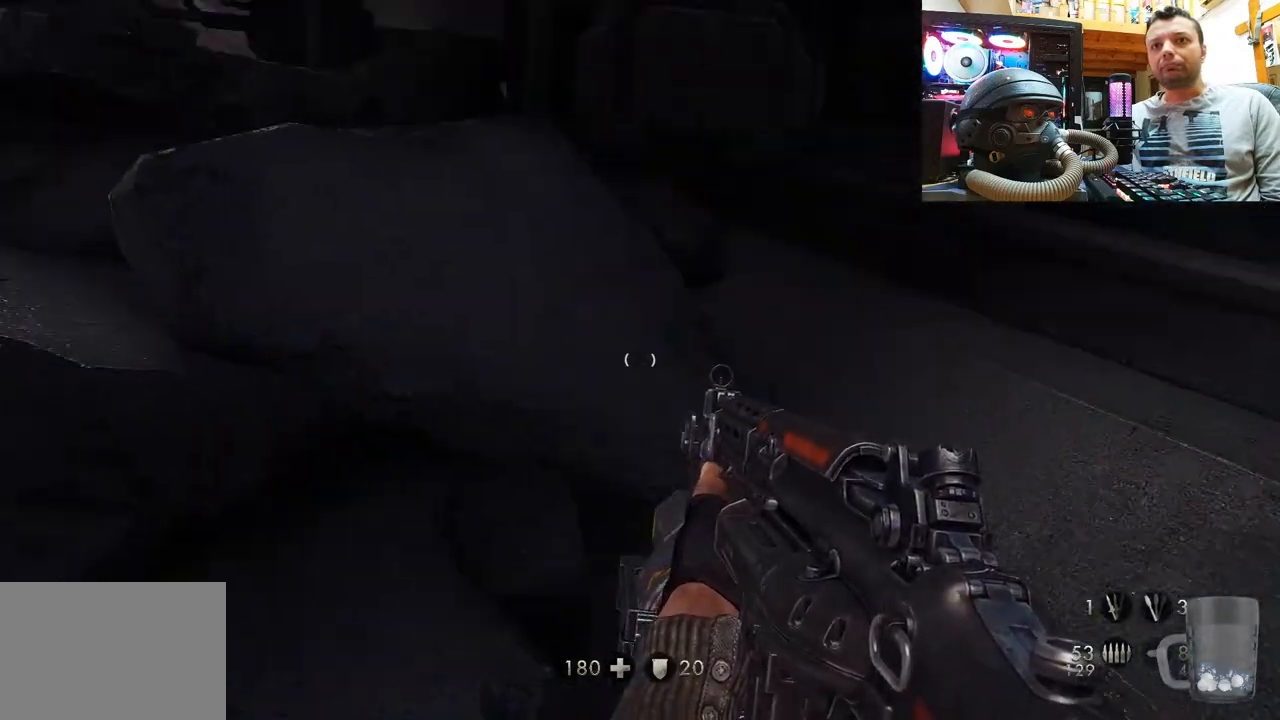
{"buttons": [], "left_stick": "right", "right_stick": "down-right", "events": [[50, "left_stick", "right"], [67, "right_stick", "center"], [333, "left_stick", "center"], [383, "right_stick", "down-right"], [417, "left_stick", "right"]]}
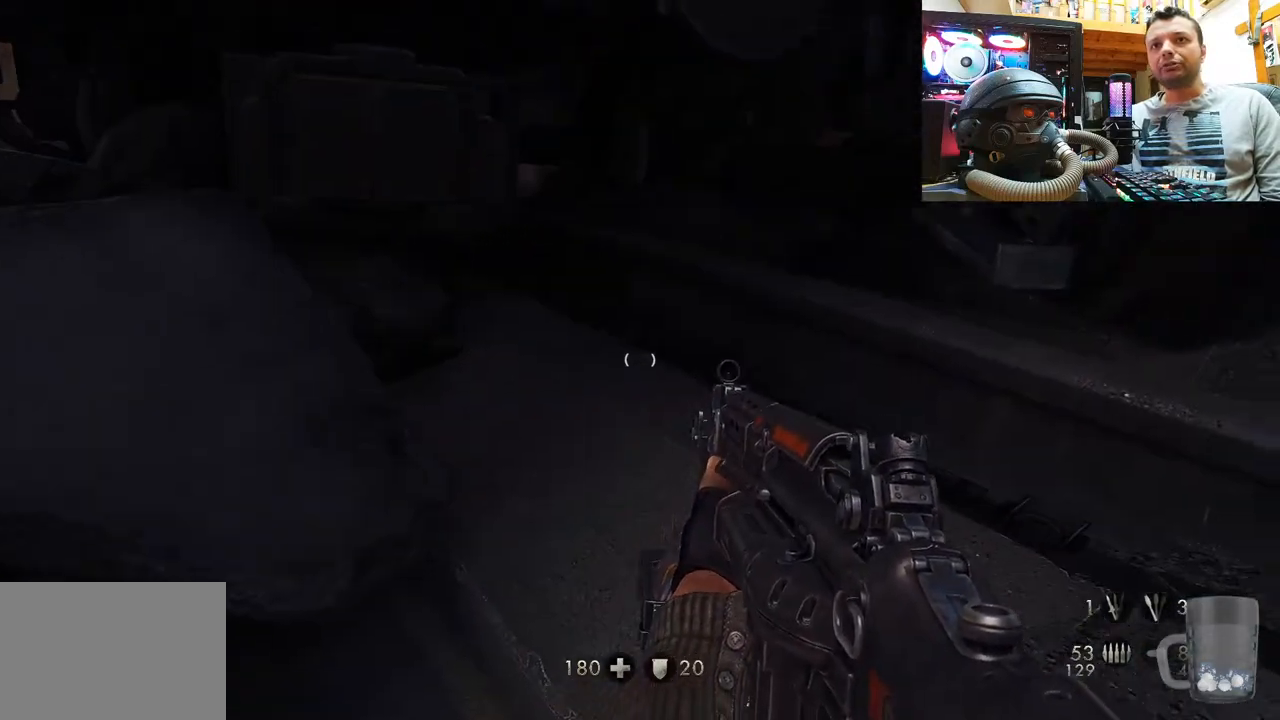
{"buttons": [], "left_stick": "up-right", "right_stick": "center", "events": [[17, "left_stick", "up-right"], [150, "right_stick", "center"], [233, "right_stick", "left"], [483, "right_stick", "center"]]}
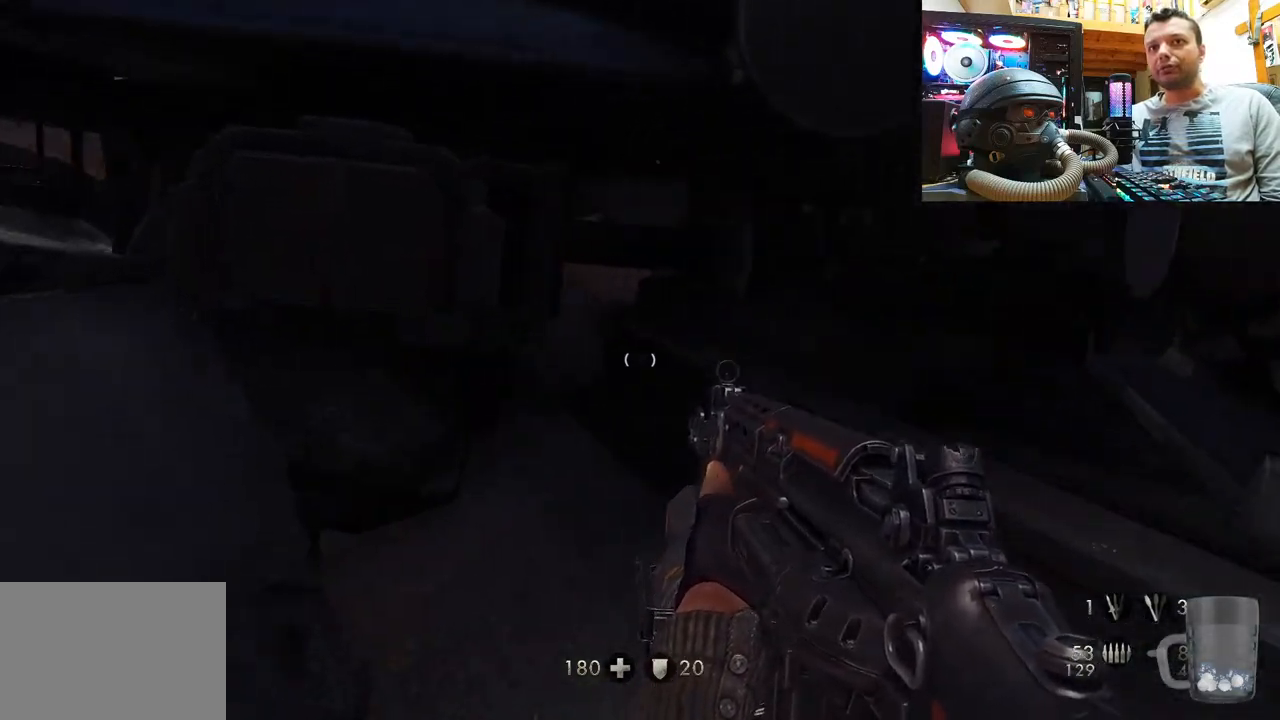
{"buttons": [], "left_stick": "up-left", "right_stick": "left", "events": [[67, "right_stick", "left"], [117, "left_stick", "center"], [250, "left_stick", "left"], [500, "left_stick", "up-left"]]}
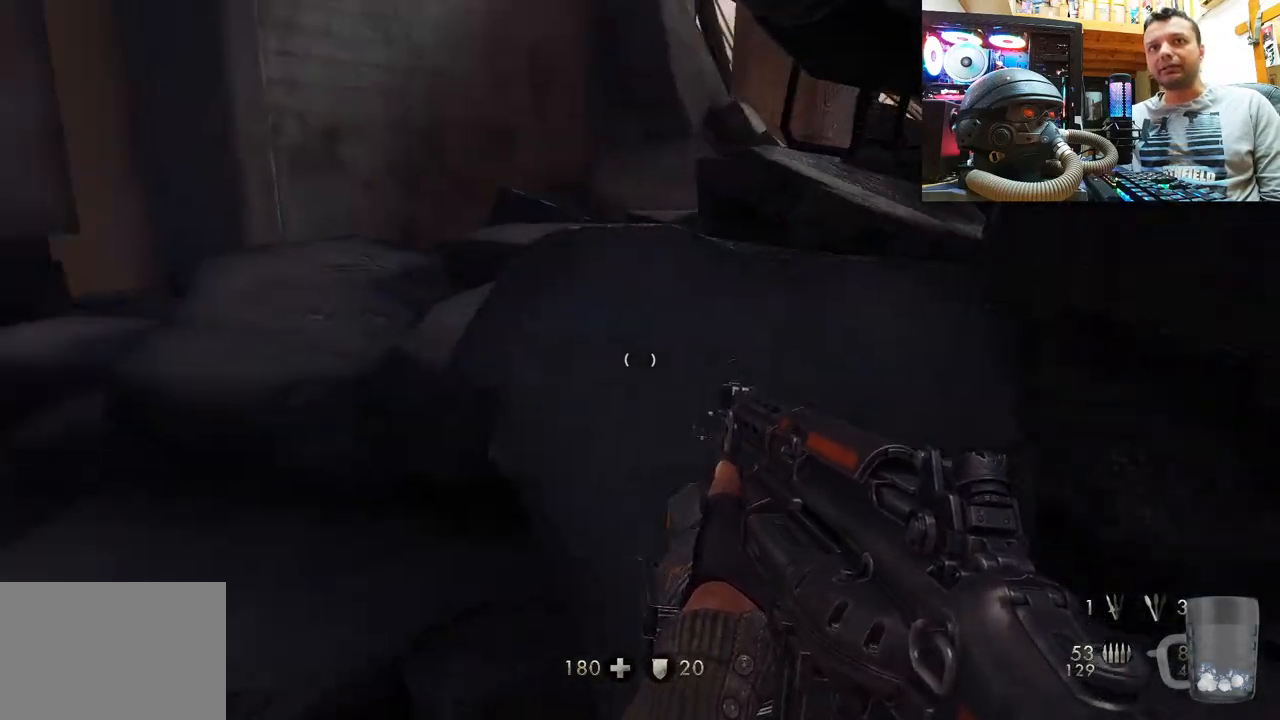
{"buttons": ["CROSS"], "left_stick": "up", "right_stick": "center", "events": [[117, "right_stick", "center"], [167, "left_stick", "up"], [217, "CROSS", "down"]]}
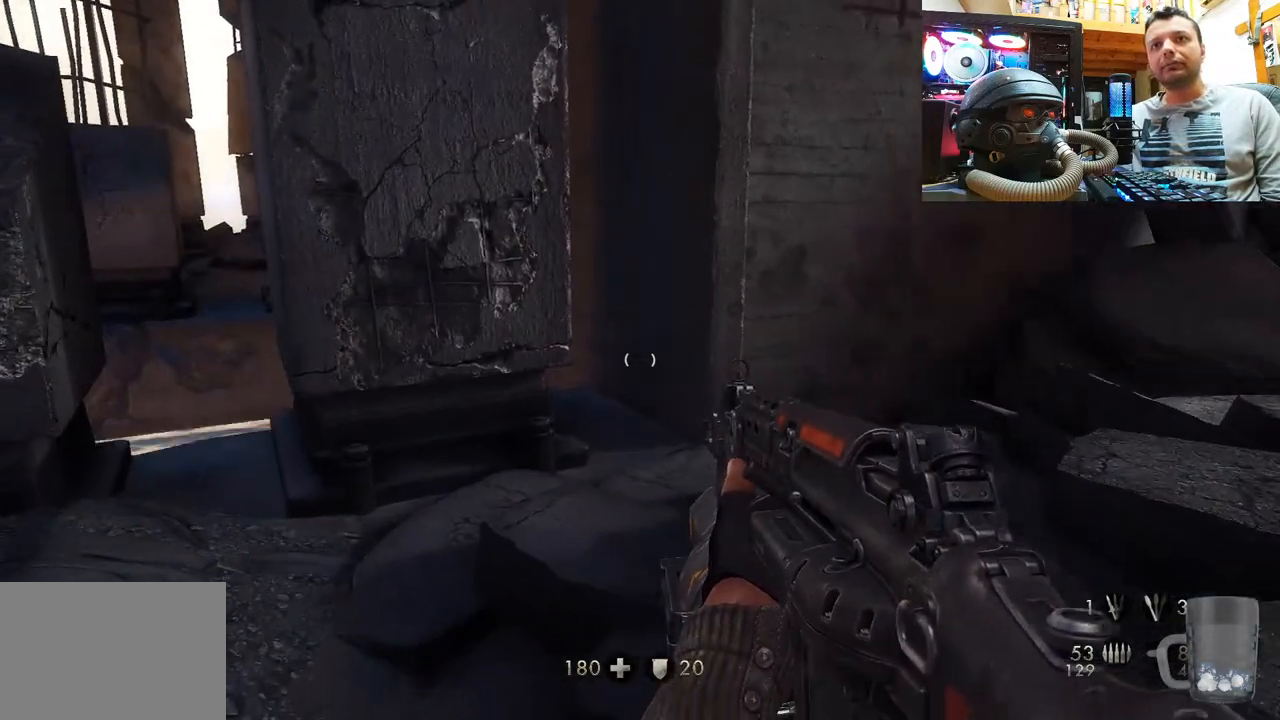
{"buttons": [], "left_stick": "up", "right_stick": "down-right", "events": [[17, "CROSS", "up"], [217, "right_stick", "down-right"]]}
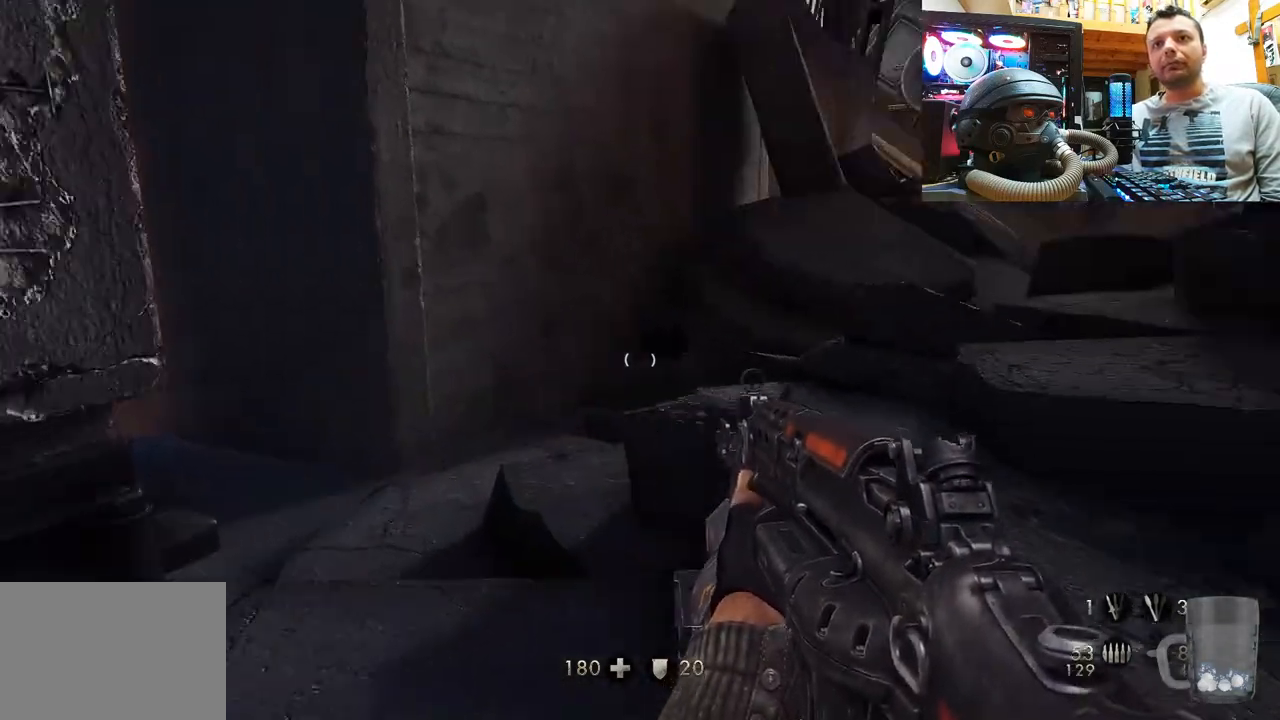
{"buttons": [], "left_stick": "center", "right_stick": "center", "events": [[150, "right_stick", "center"], [300, "left_stick", "center"]]}
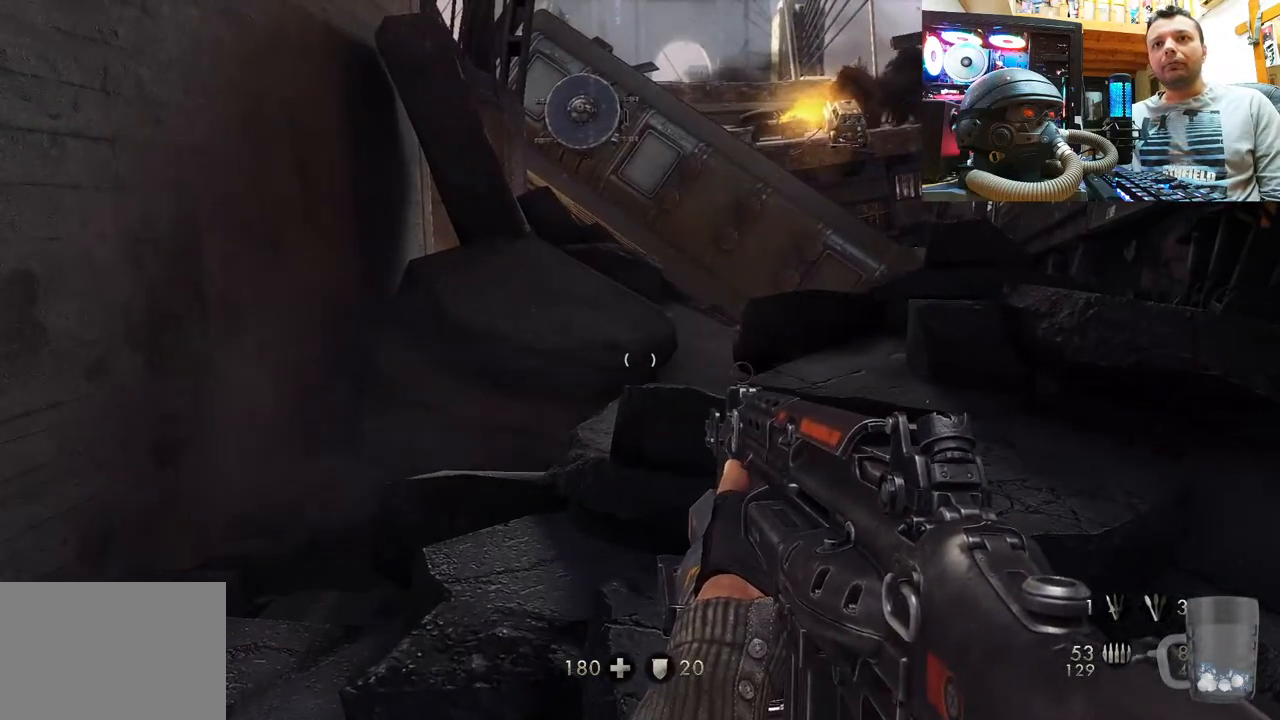
{"buttons": ["R1"], "left_stick": "center", "right_stick": "center", "events": [[17, "R1", "down"]]}
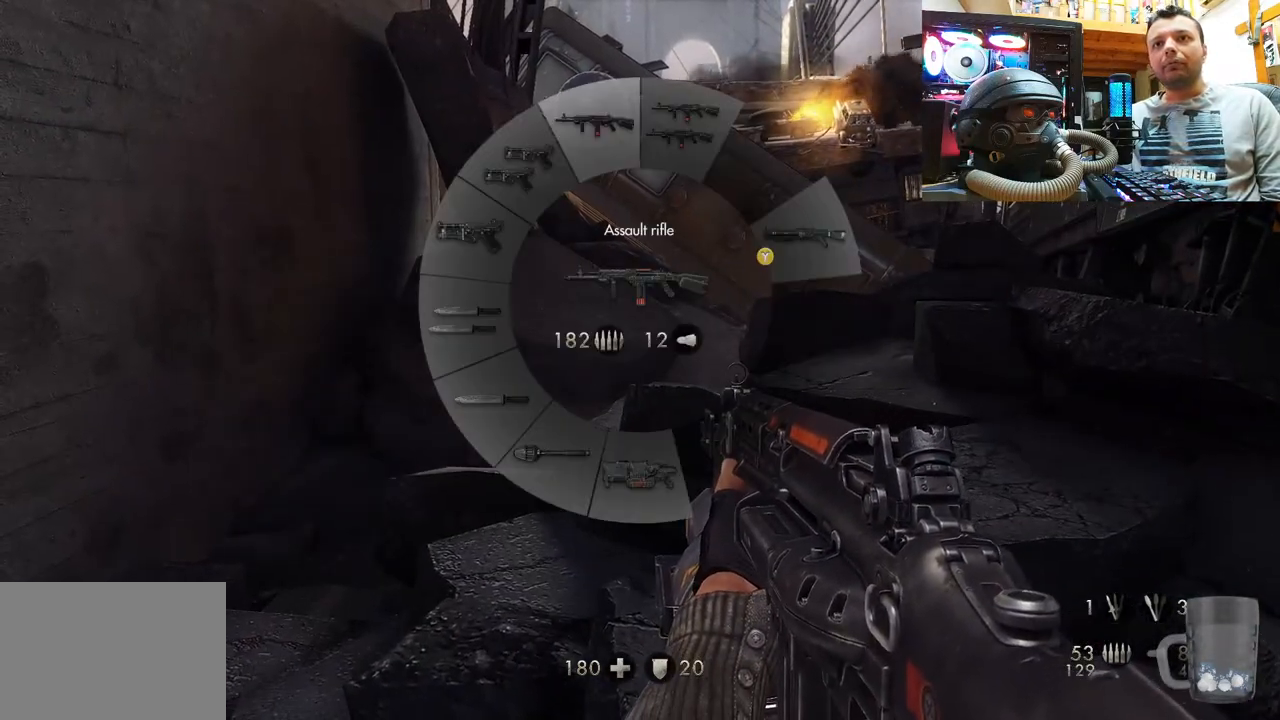
{"buttons": ["R1"], "left_stick": "center", "right_stick": "center", "events": []}
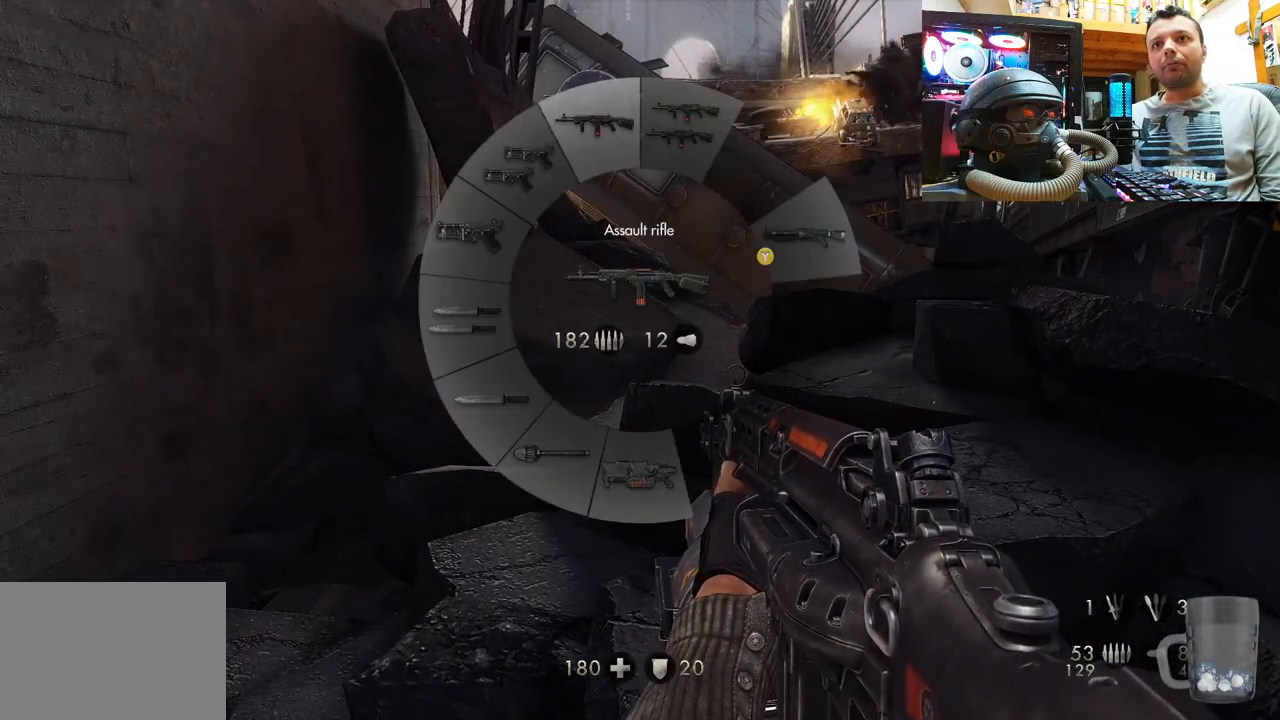
{"buttons": [], "left_stick": "center", "right_stick": "center", "events": [[433, "R1", "up"]]}